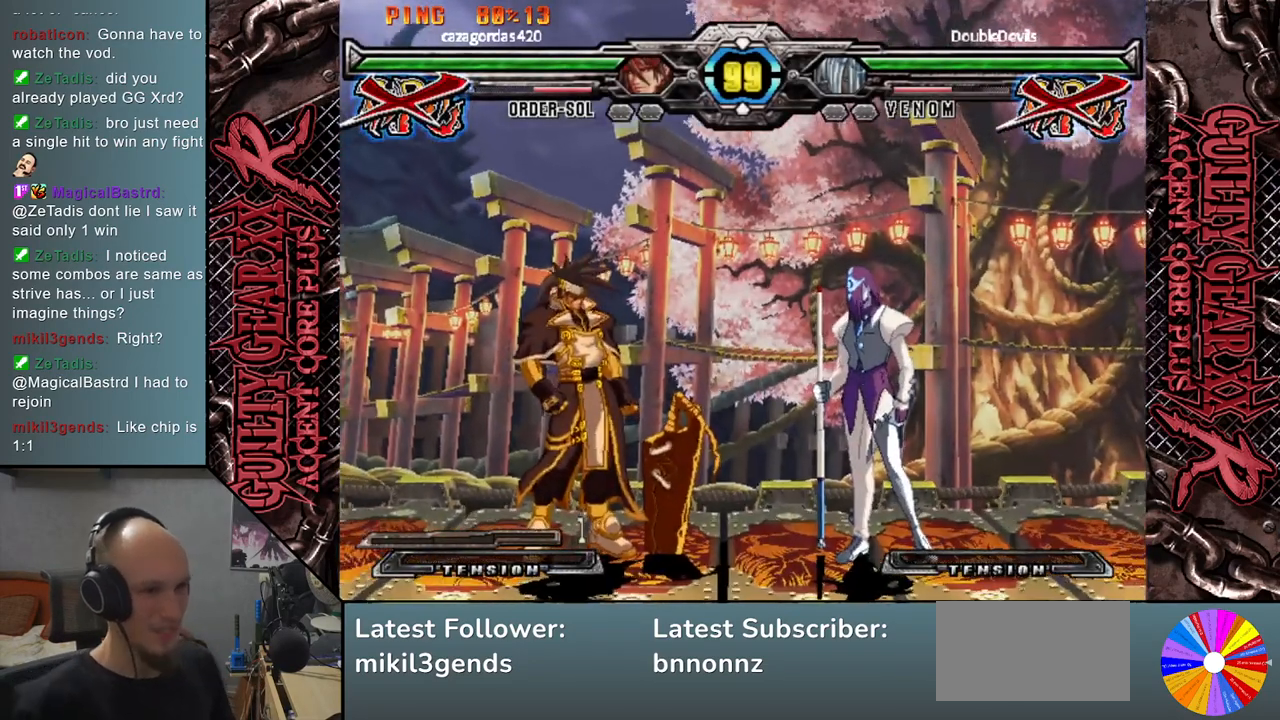
Gameplay with a controller (arcade stick); each line is a JSON object with the inputs held at the frame after it. "events" lists button and stick changes between this image and that frame as [ms after this image, input, new state], when the widget could be followed in between. Not read: L3 R3 SQUARE TRIANGLE other_buttons.
{"buttons": [], "left_stick": "right", "events": [[50, "left_stick", "left"], [233, "left_stick", "right"]]}
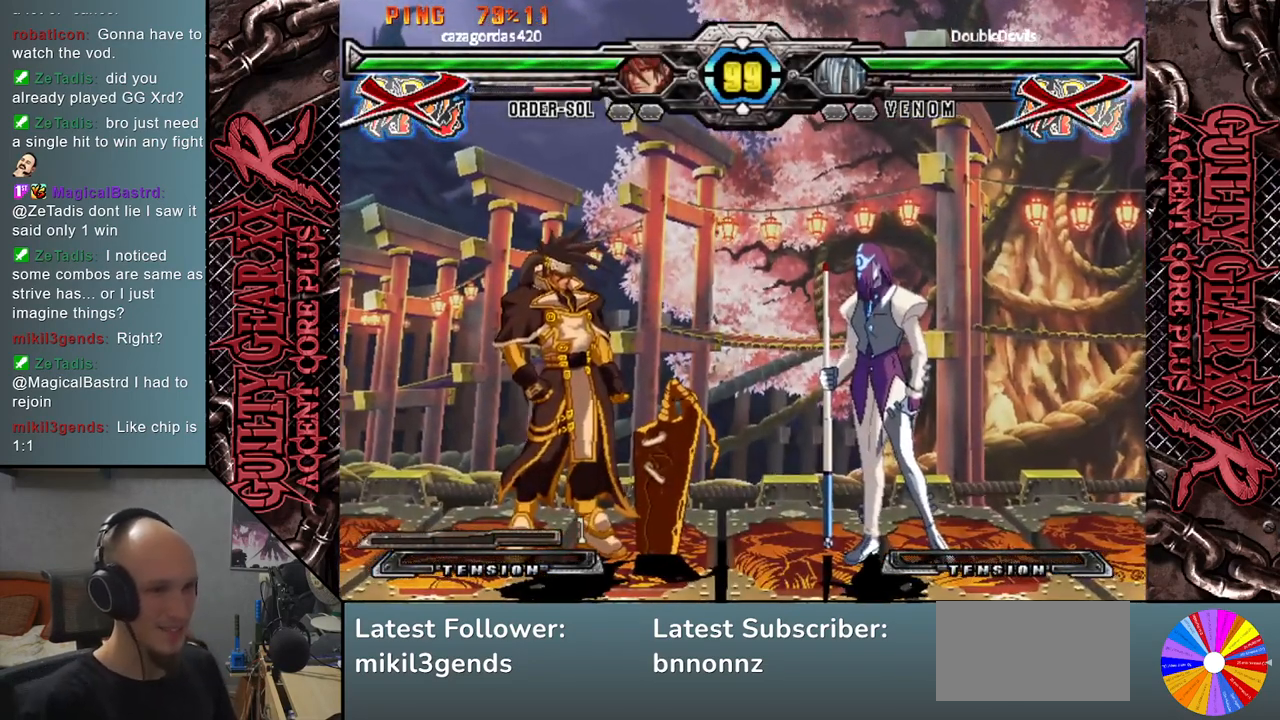
{"buttons": [], "left_stick": "right", "events": []}
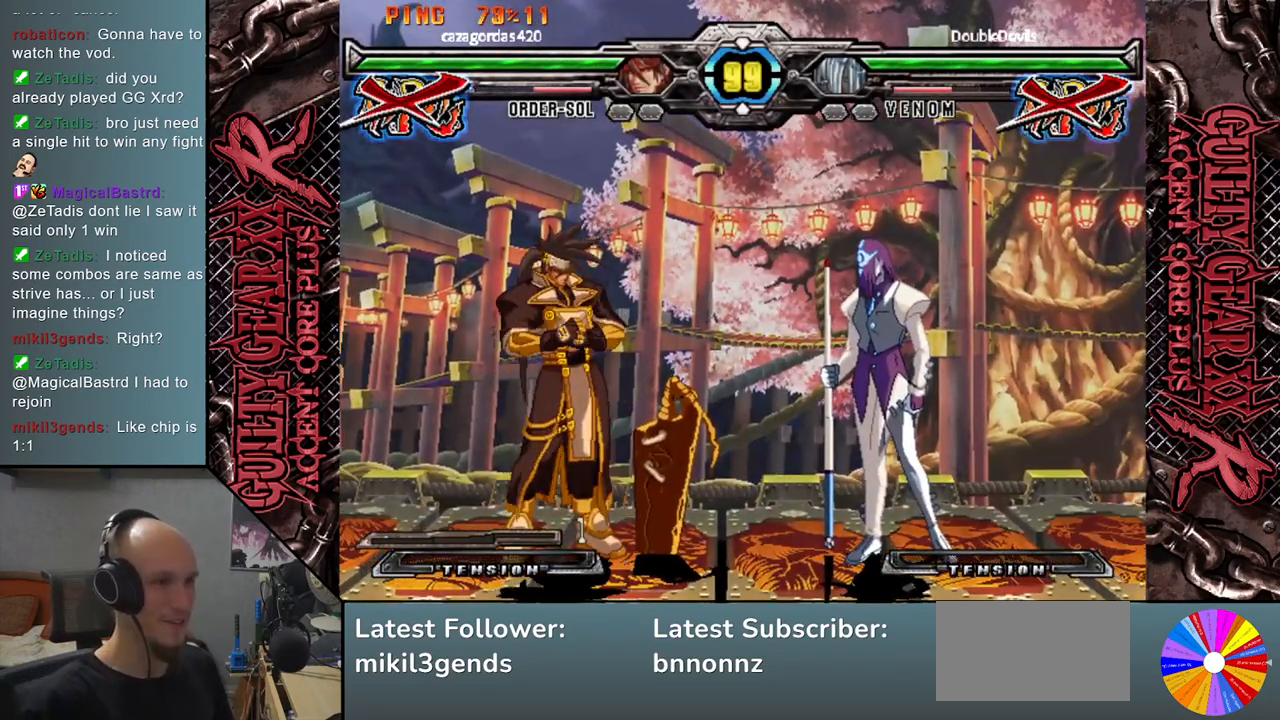
{"buttons": [], "left_stick": "right", "events": []}
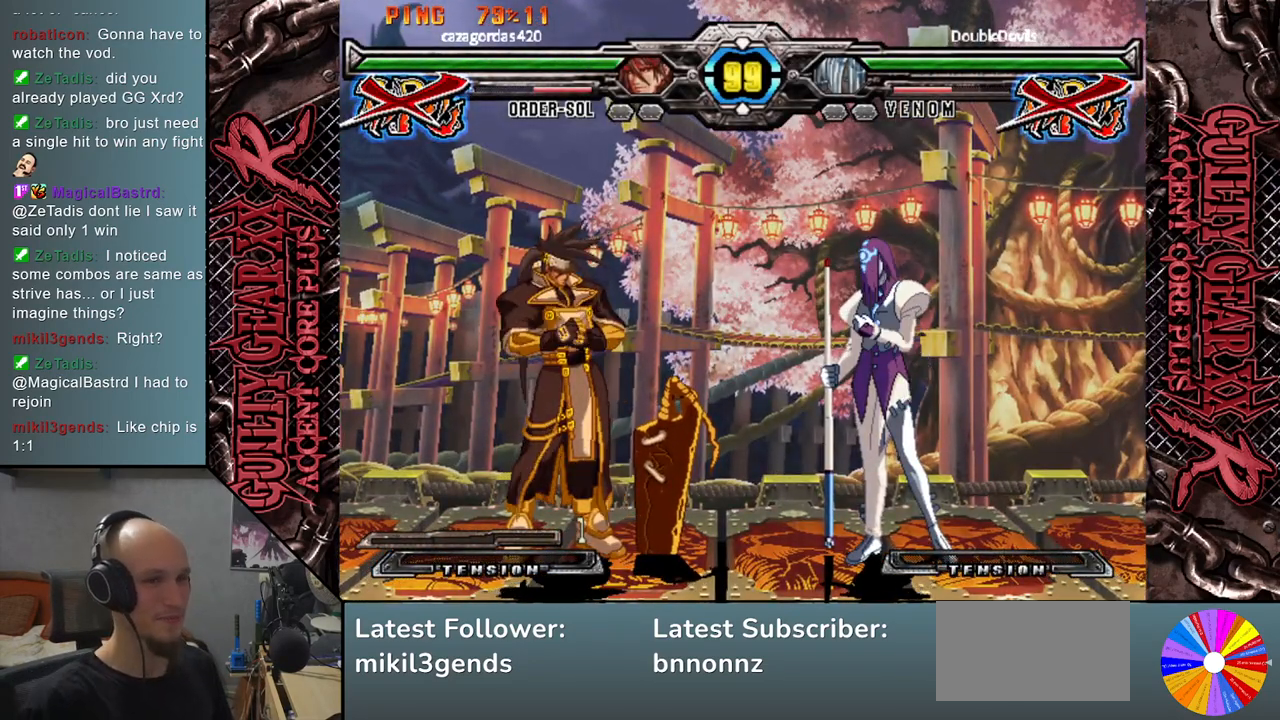
{"buttons": [], "left_stick": "right", "events": []}
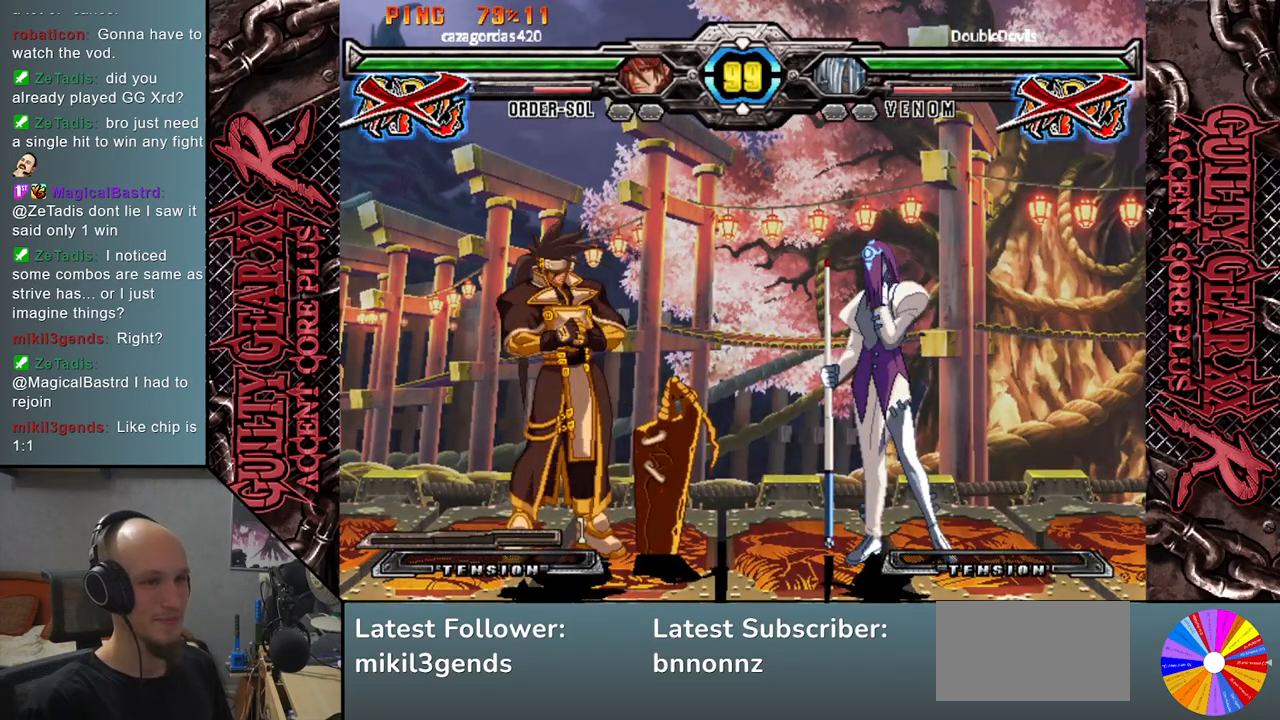
{"buttons": [], "left_stick": "right", "events": []}
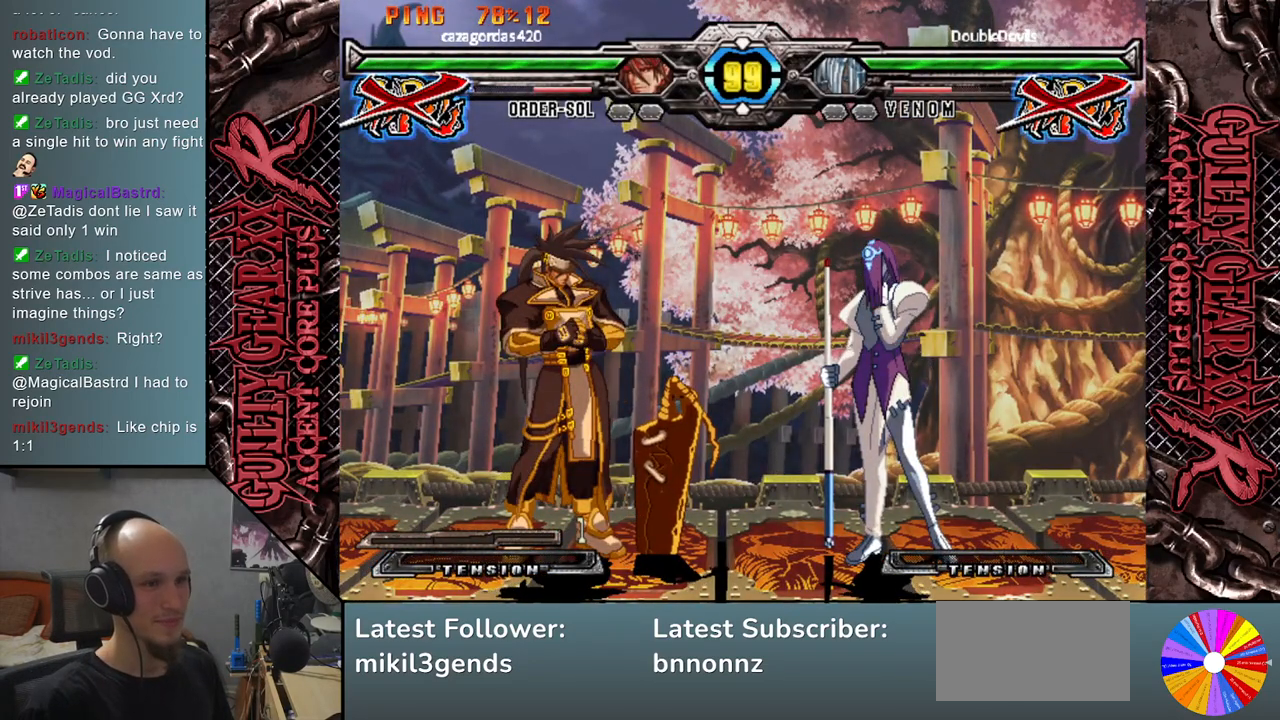
{"buttons": [], "left_stick": "right", "events": []}
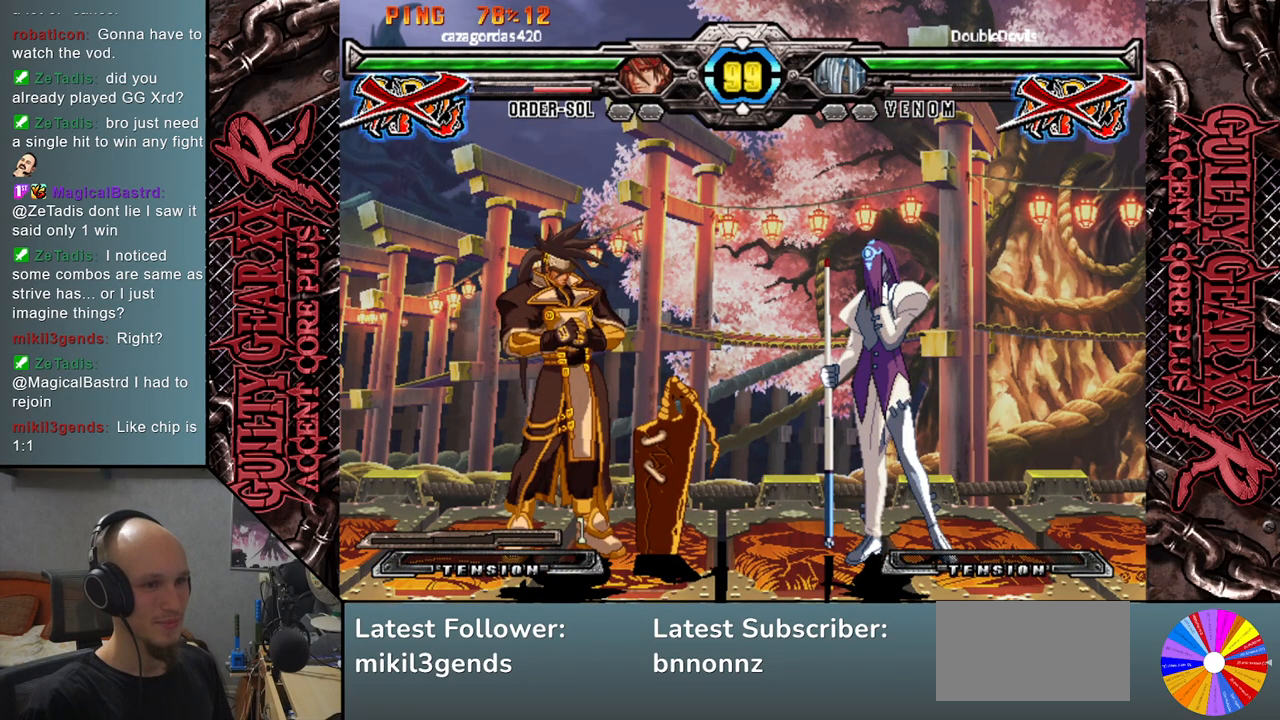
{"buttons": [], "left_stick": "right", "events": []}
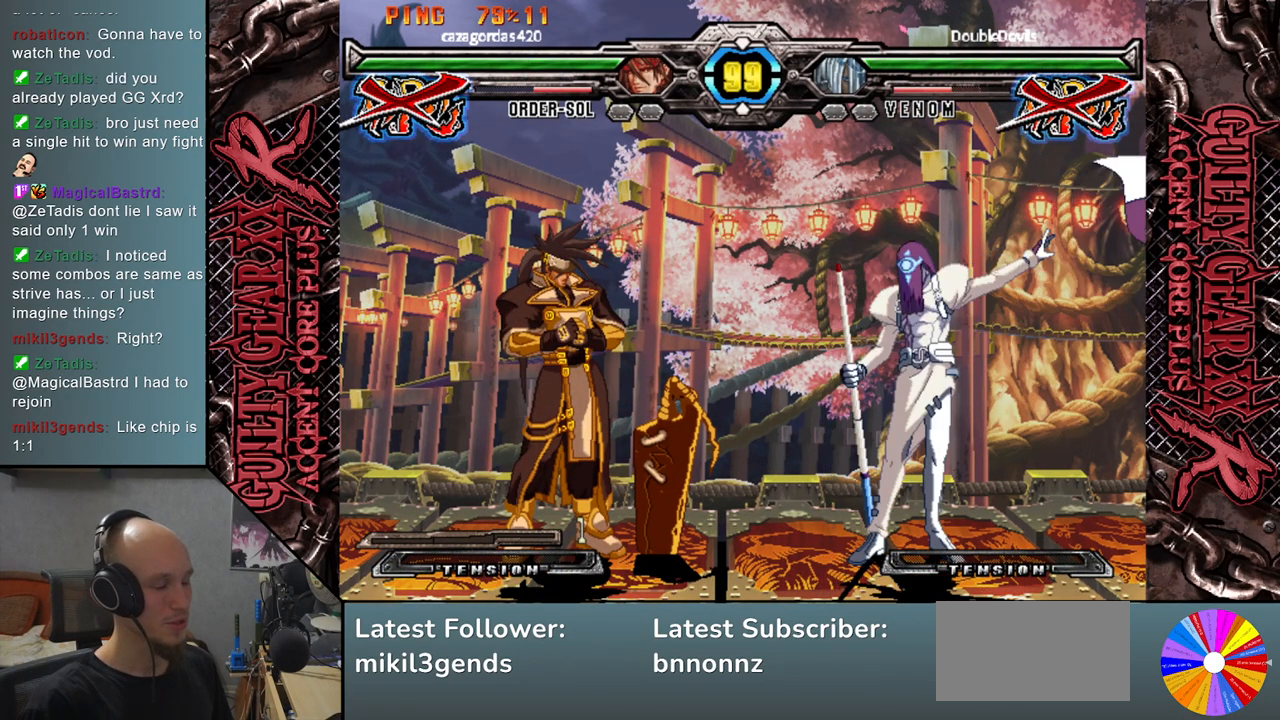
{"buttons": [], "left_stick": "right", "events": []}
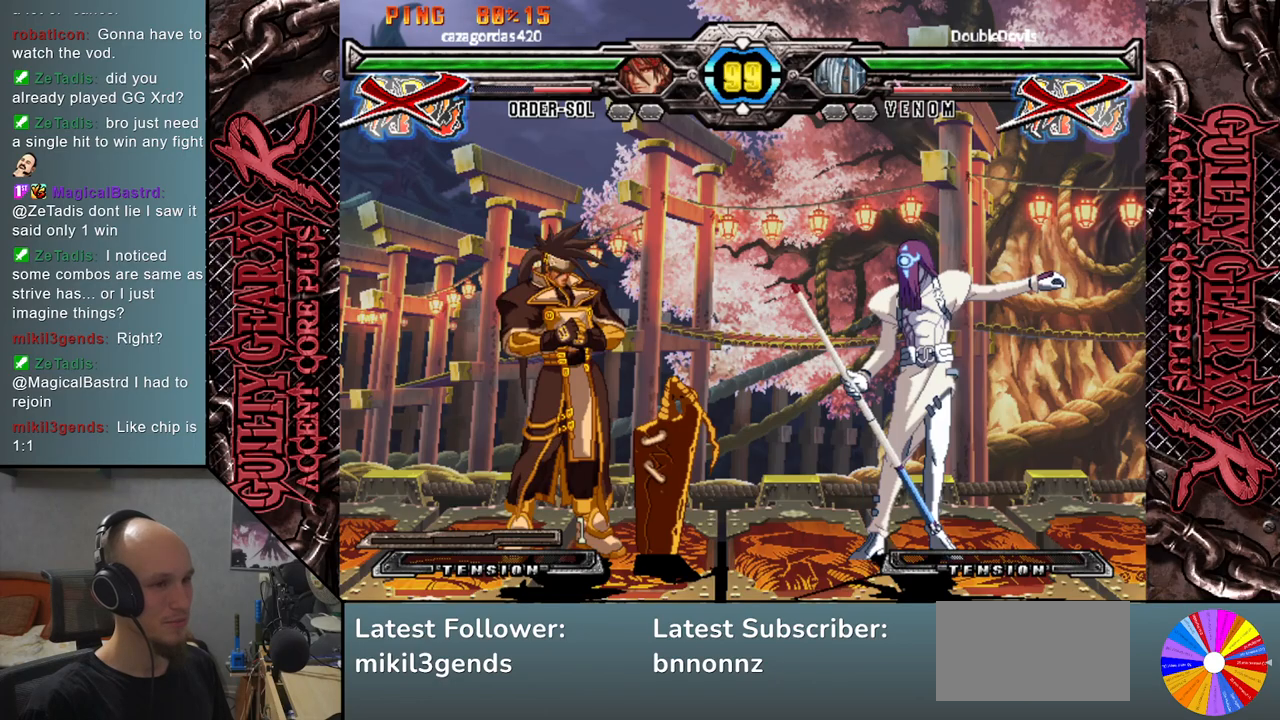
{"buttons": [], "left_stick": "right", "events": []}
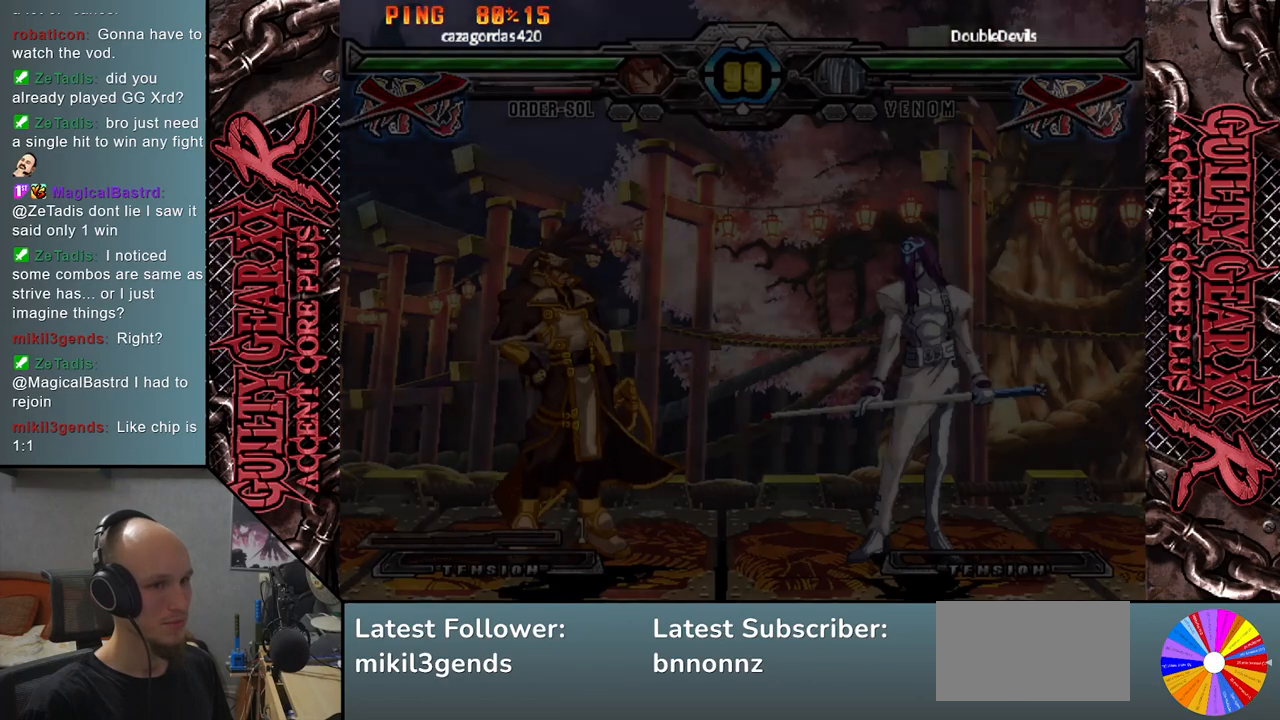
{"buttons": [], "left_stick": "right", "events": []}
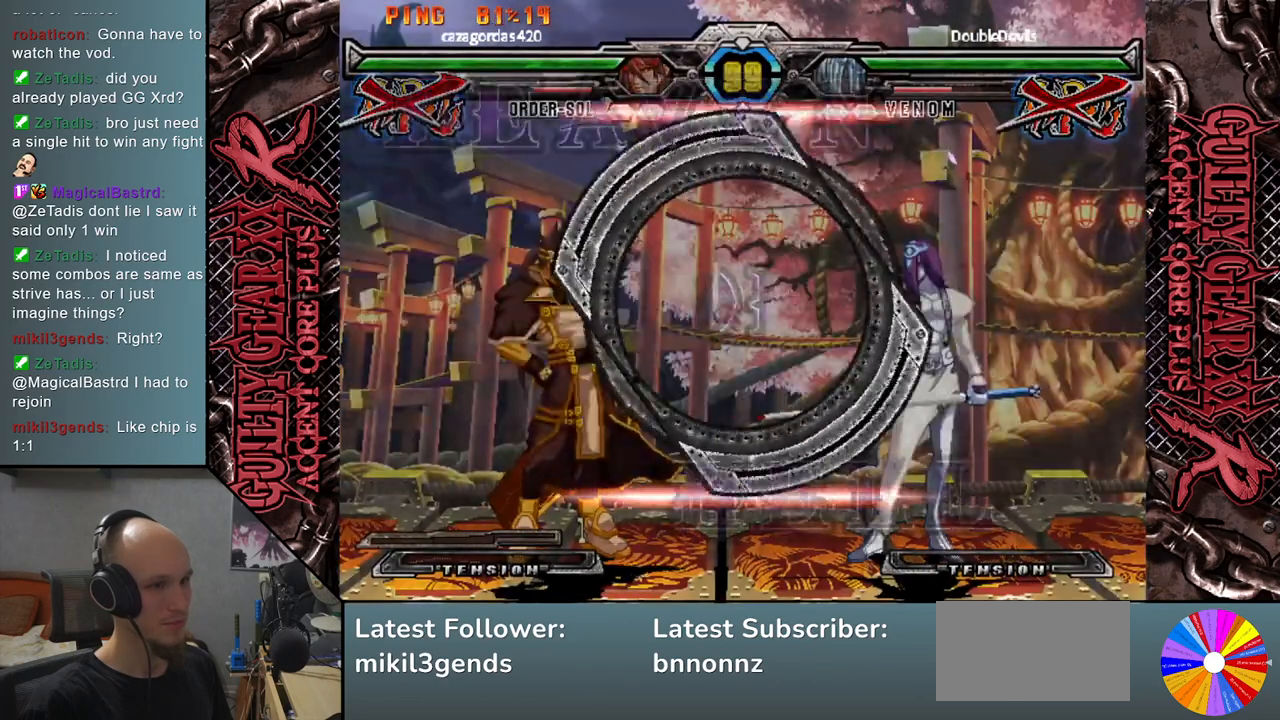
{"buttons": [], "left_stick": "right", "events": []}
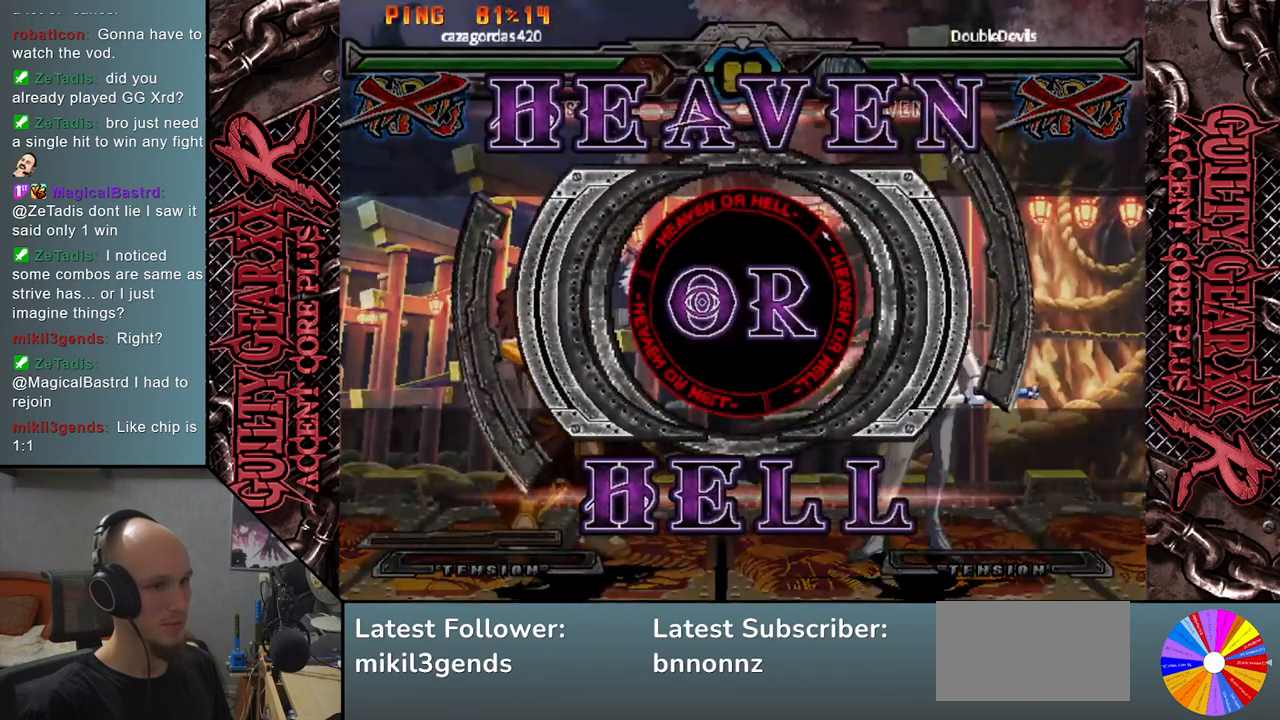
{"buttons": [], "left_stick": "right", "events": []}
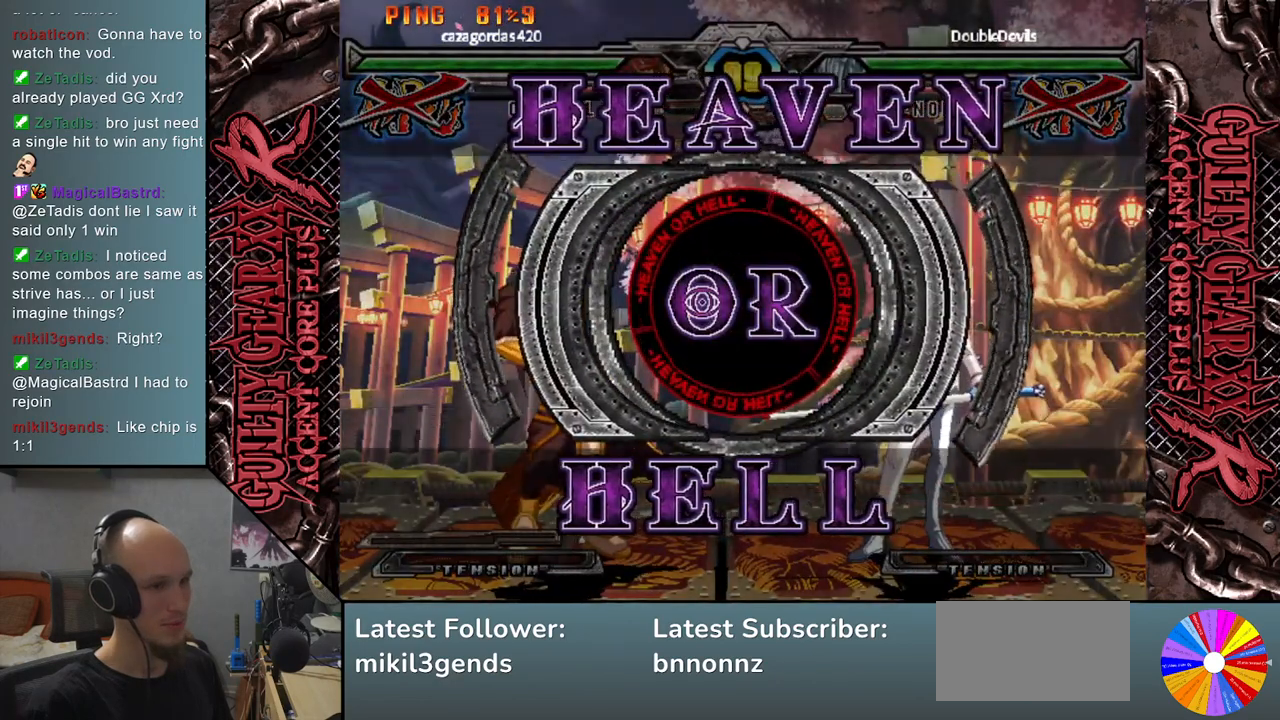
{"buttons": [], "left_stick": "right", "events": []}
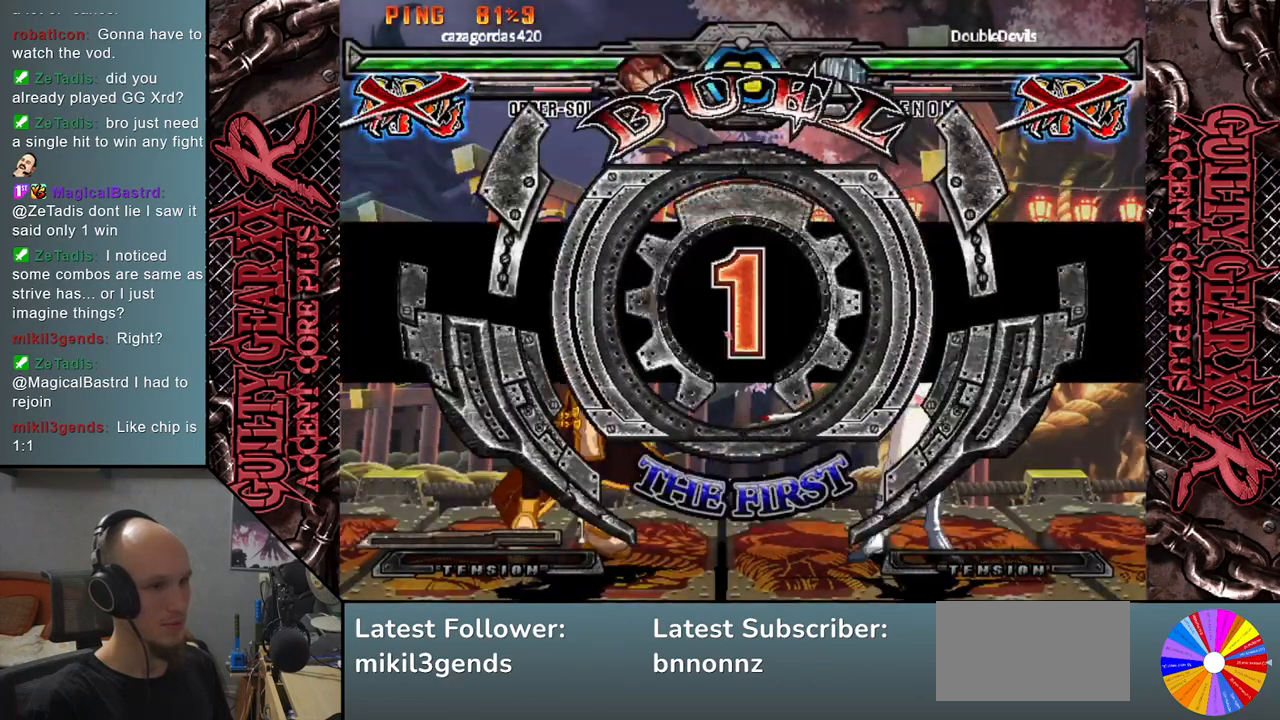
{"buttons": [], "left_stick": "right", "events": []}
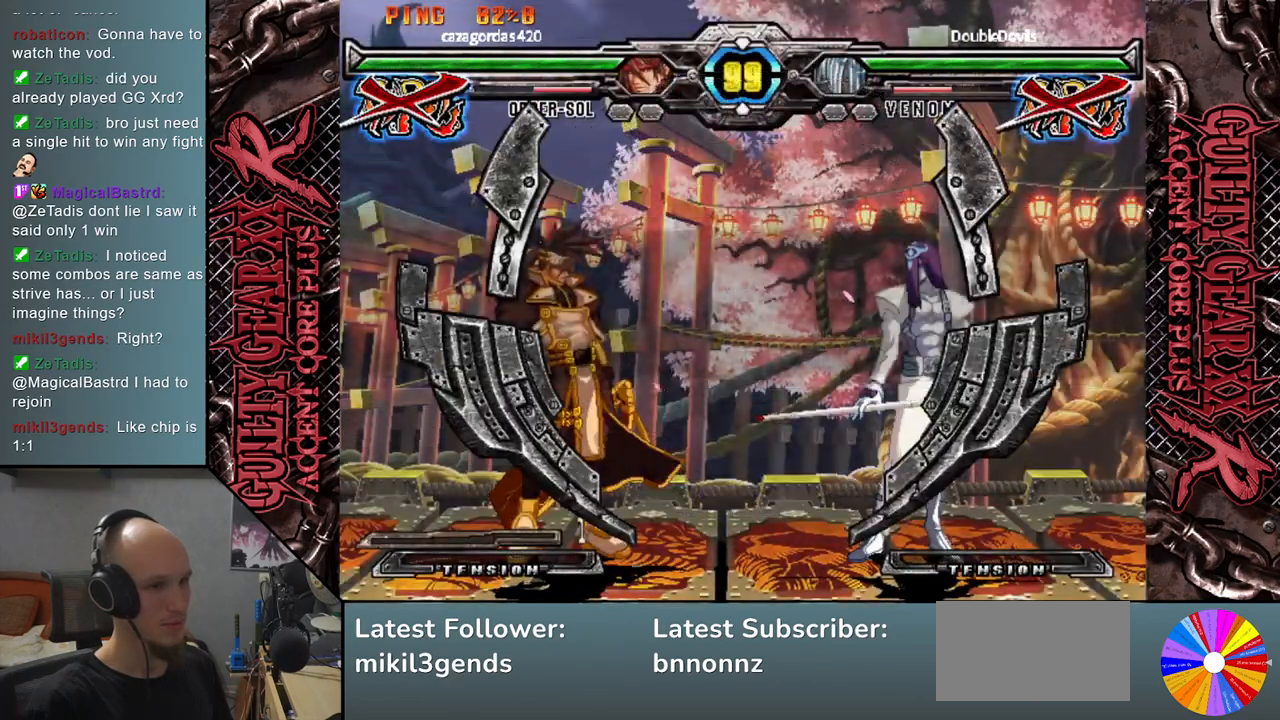
{"buttons": [], "left_stick": "right", "events": []}
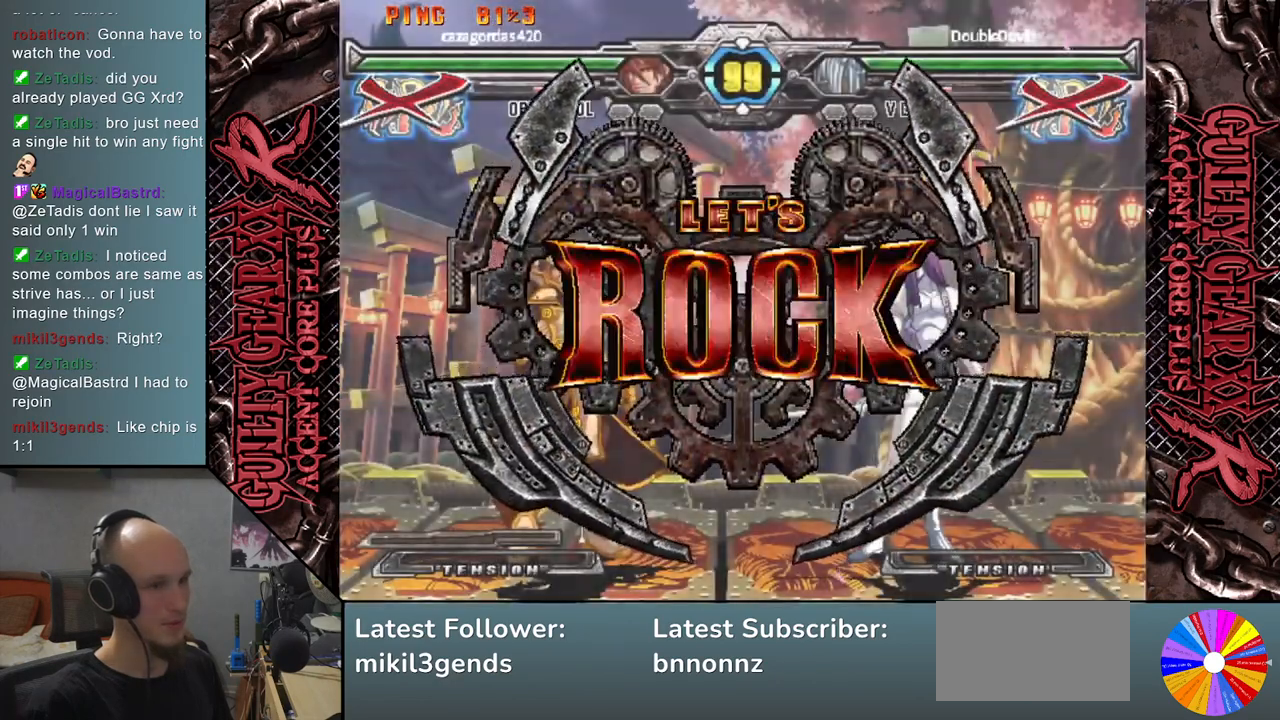
{"buttons": [], "left_stick": "center", "events": [[350, "left_stick", "left"], [417, "L2", "down"], [450, "left_stick", "center"], [500, "L2", "up"]]}
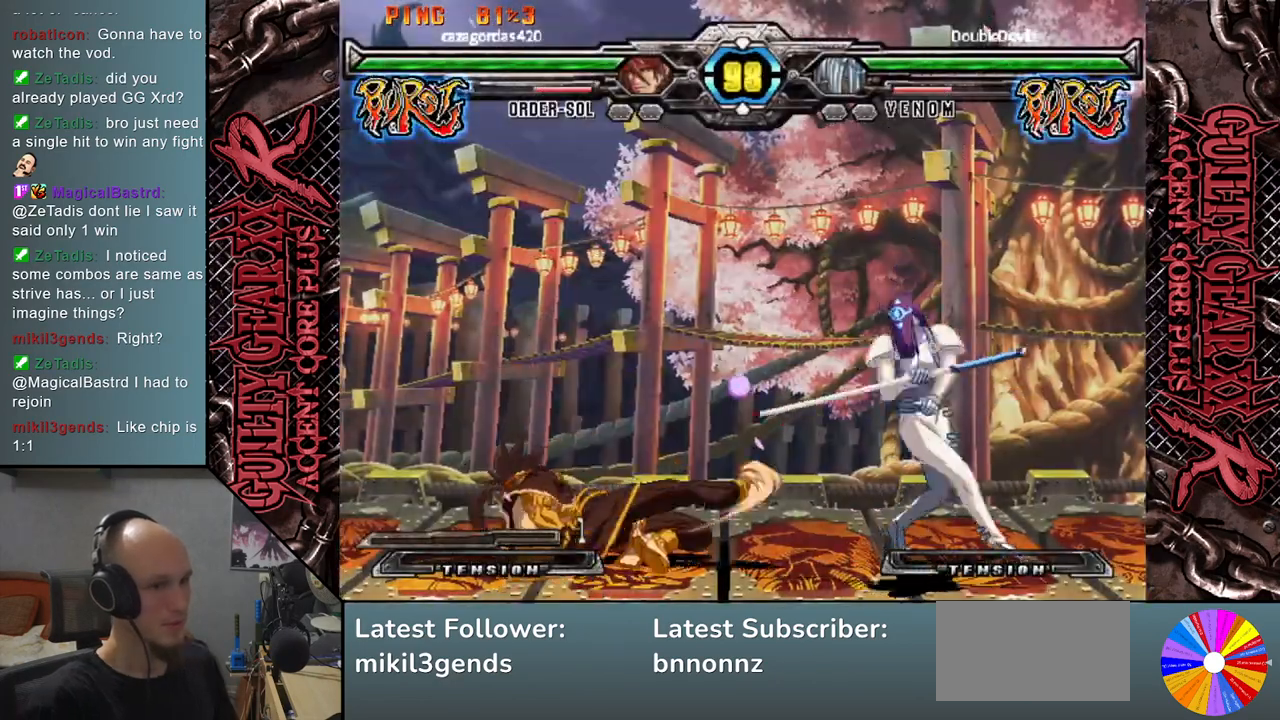
{"buttons": [], "left_stick": "right", "events": [[350, "left_stick", "right"]]}
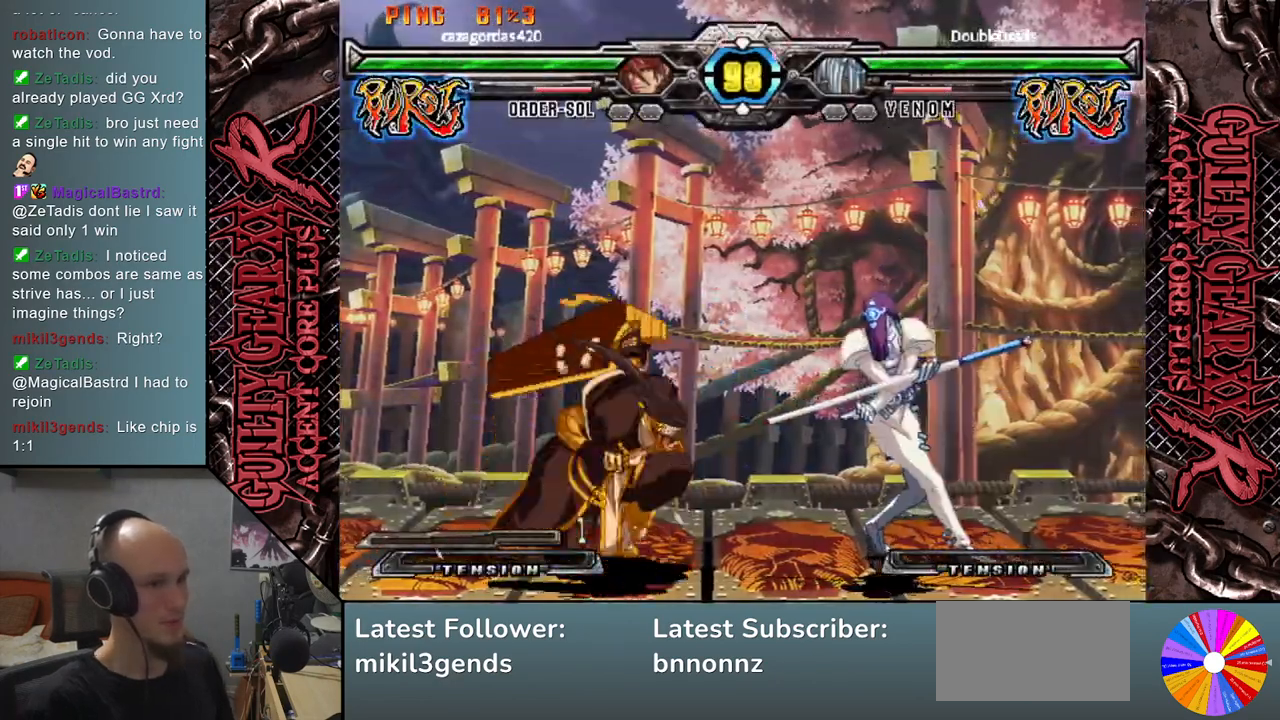
{"buttons": [], "left_stick": "right", "events": [[183, "CIRCLE", "down"], [250, "CIRCLE", "up"], [333, "CIRCLE", "down"], [433, "CIRCLE", "up"]]}
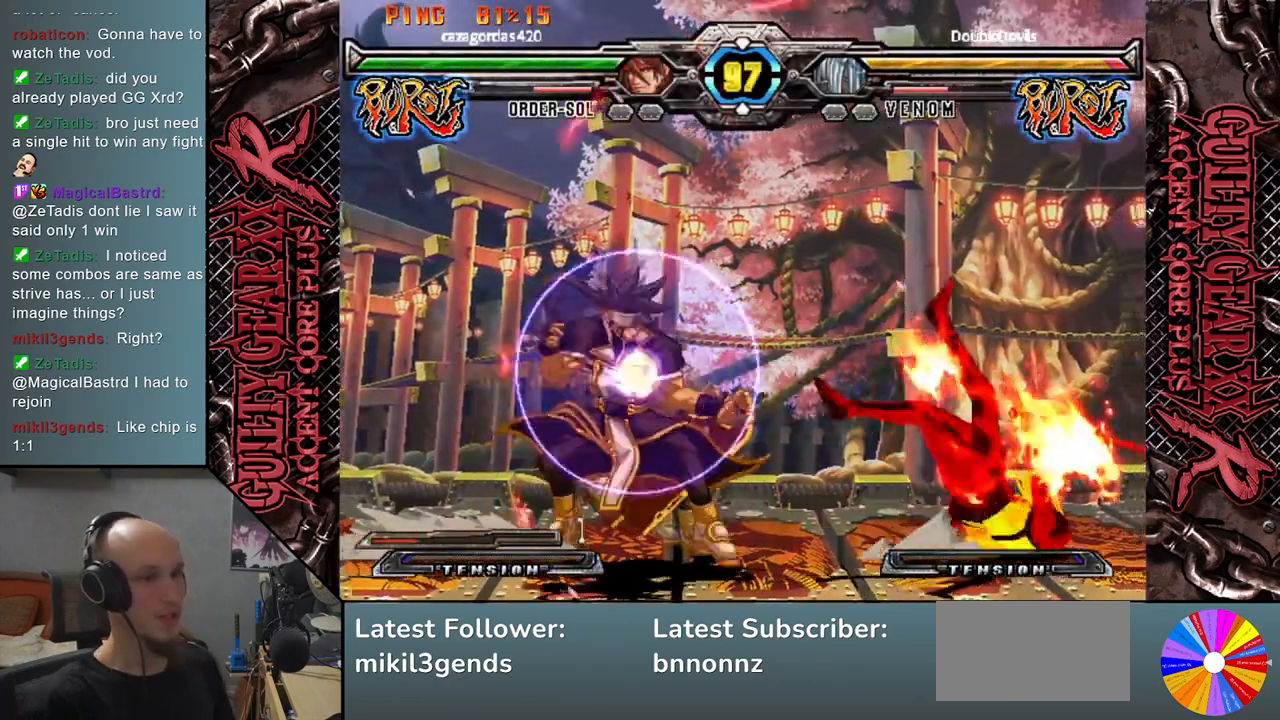
{"buttons": [], "left_stick": "down-right", "events": [[100, "CIRCLE", "down"], [100, "left_stick", "down-right"], [183, "CIRCLE", "up"]]}
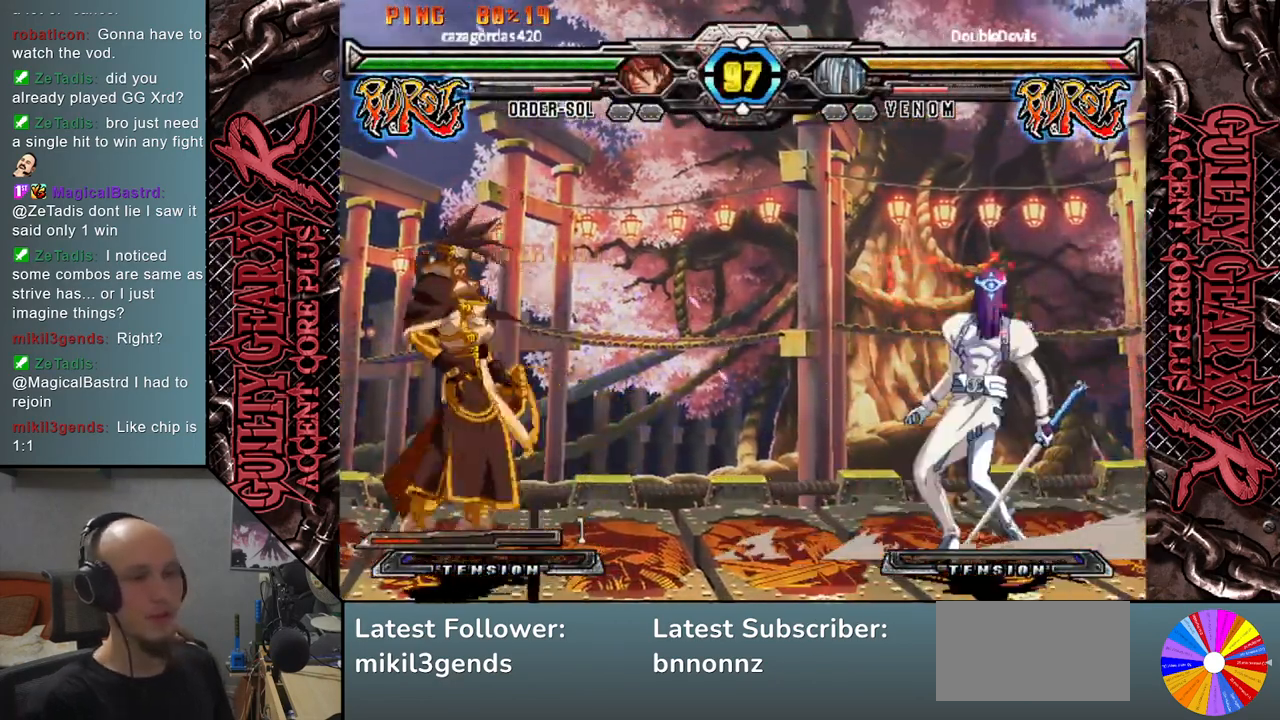
{"buttons": [], "left_stick": "center", "events": [[183, "left_stick", "up-right"], [350, "left_stick", "center"]]}
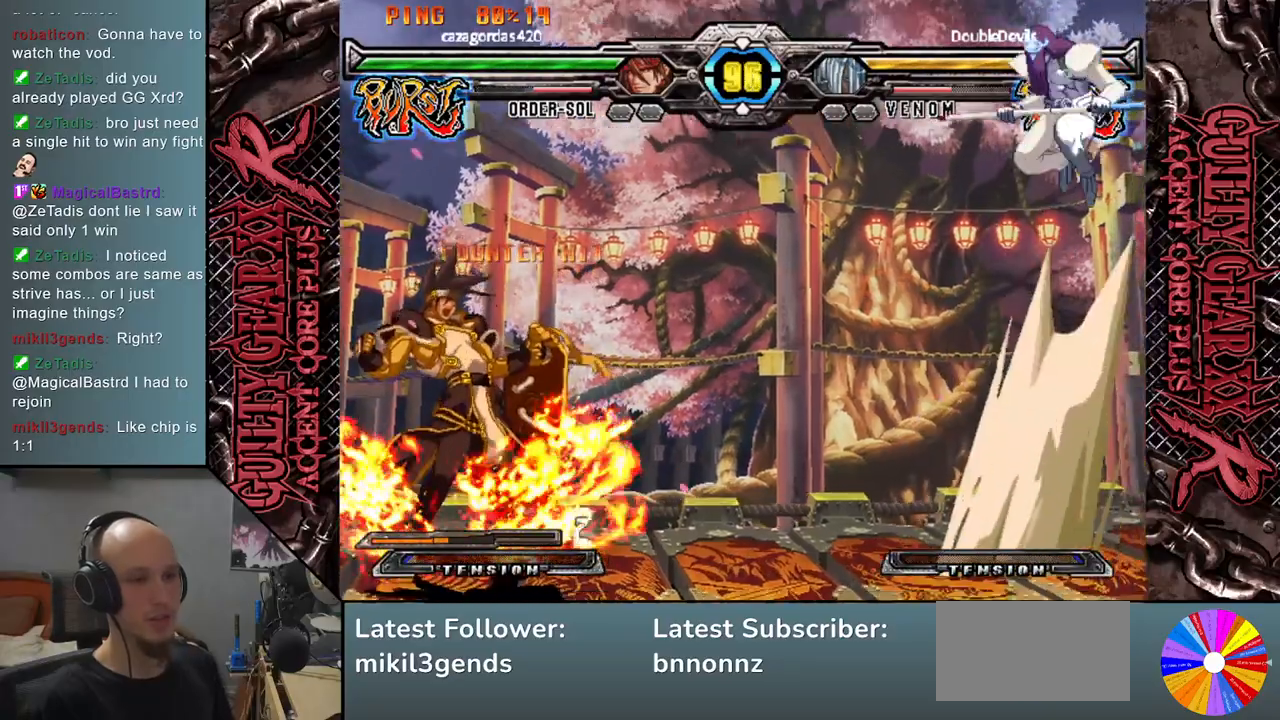
{"buttons": [], "left_stick": "down", "events": [[33, "left_stick", "left"], [100, "left_stick", "center"], [183, "left_stick", "left"], [267, "left_stick", "center"], [367, "left_stick", "down"]]}
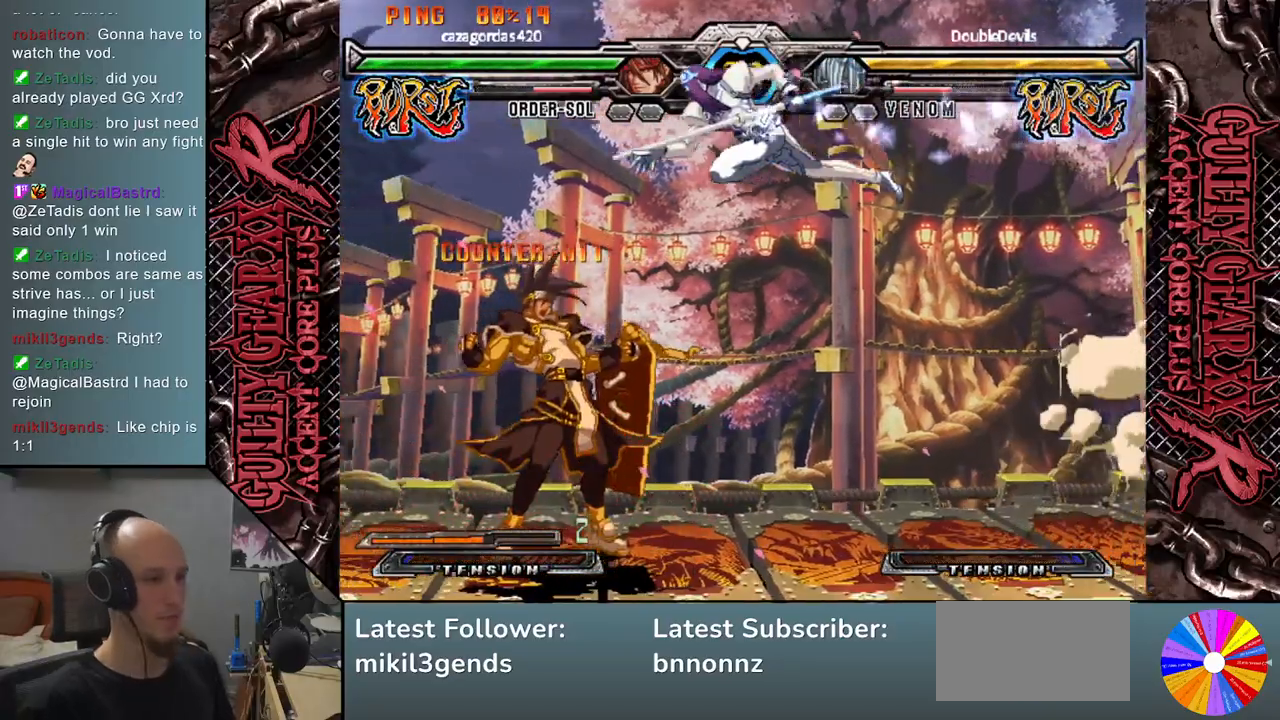
{"buttons": [], "left_stick": "down-right", "events": [[283, "left_stick", "down-right"], [383, "CIRCLE", "down"], [450, "CIRCLE", "up"]]}
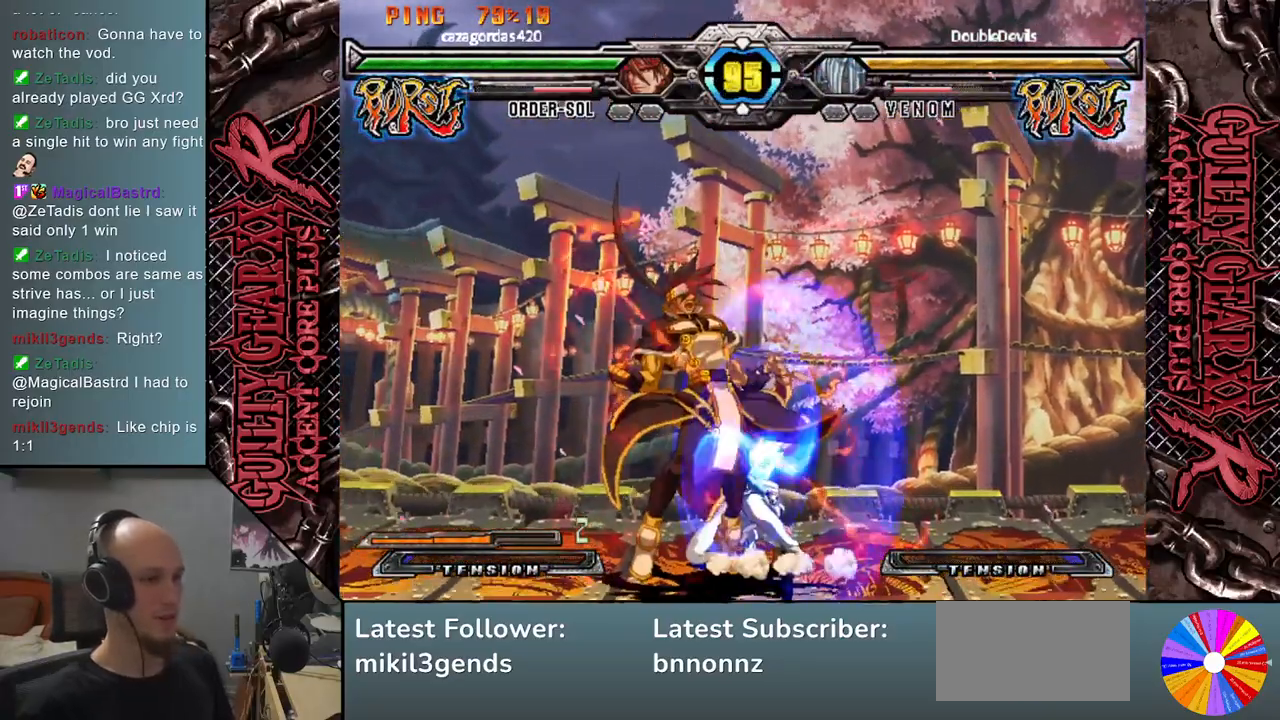
{"buttons": [], "left_stick": "right", "events": [[50, "CIRCLE", "down"], [117, "CIRCLE", "up"], [183, "CIRCLE", "down"], [283, "CIRCLE", "up"], [317, "left_stick", "right"]]}
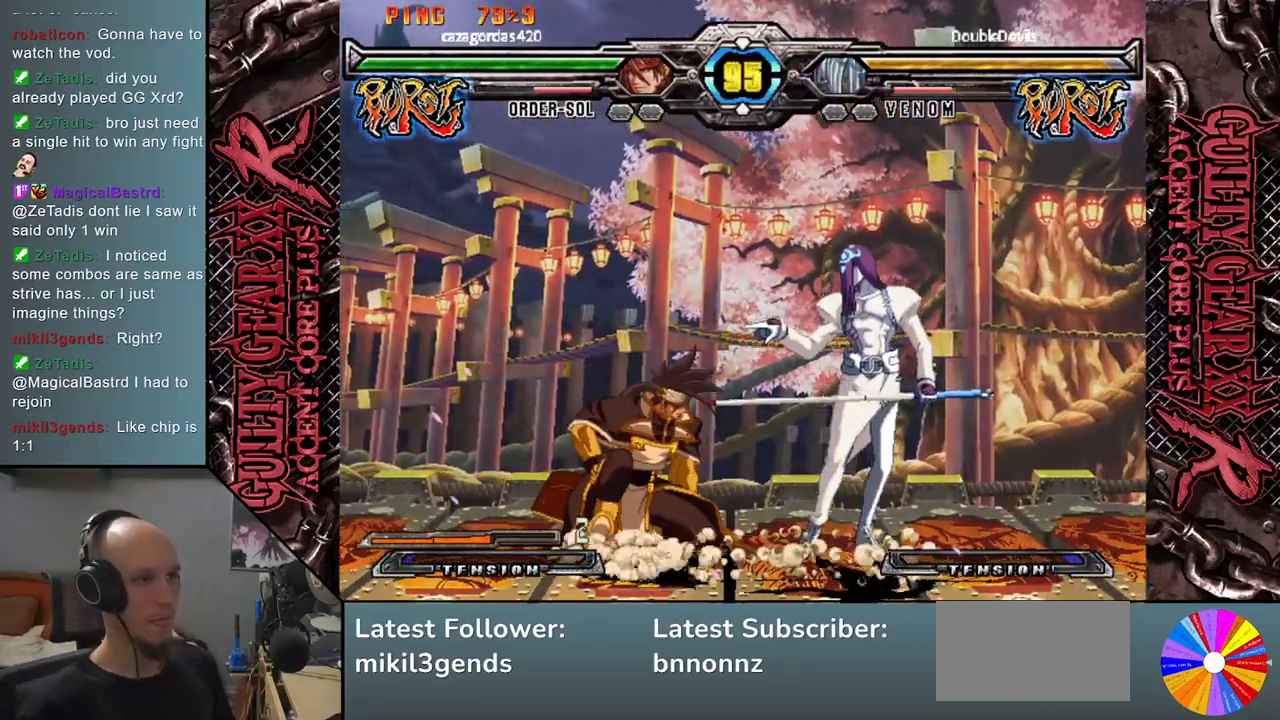
{"buttons": [], "left_stick": "left", "events": [[133, "CIRCLE", "down"], [133, "left_stick", "down-right"], [200, "CIRCLE", "up"], [350, "R2", "down"], [400, "left_stick", "left"], [467, "R2", "up"]]}
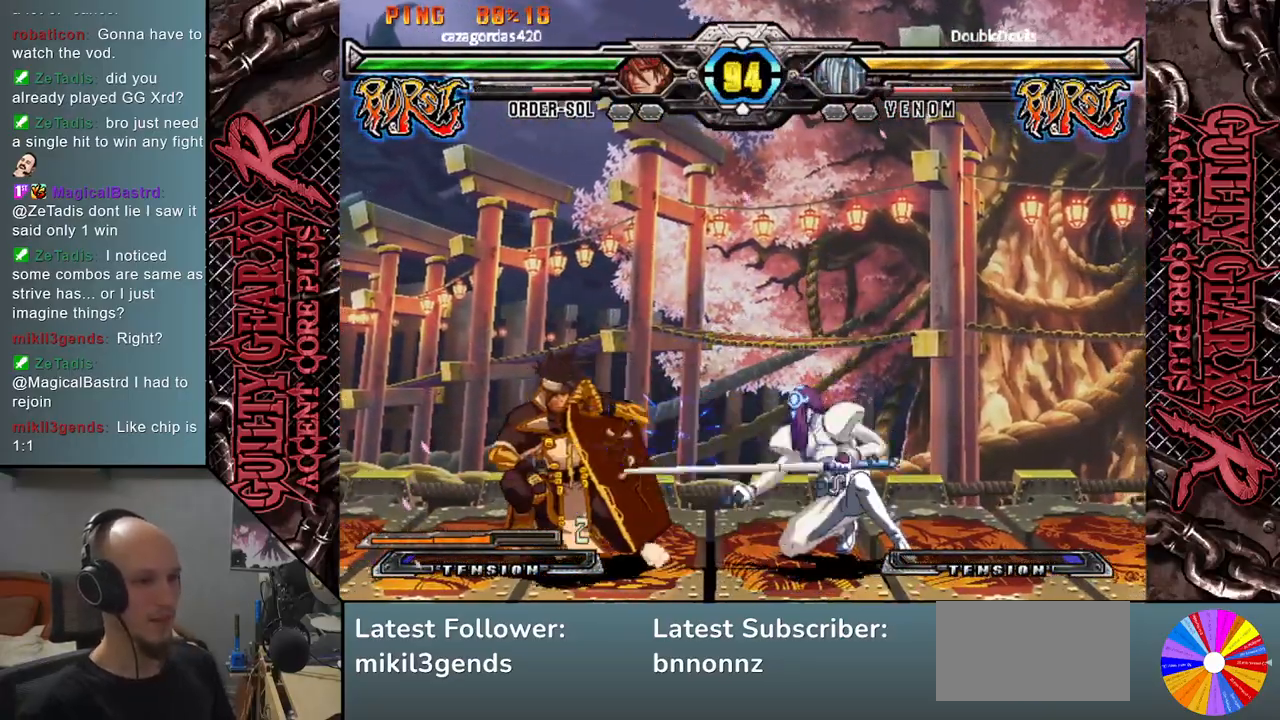
{"buttons": ["L2"], "left_stick": "down", "events": [[117, "L2", "down"], [150, "left_stick", "down"], [183, "L2", "up"], [217, "left_stick", "left"], [300, "L2", "down"], [317, "left_stick", "down"], [367, "L2", "up"], [367, "left_stick", "left"], [467, "left_stick", "down"], [500, "L2", "down"]]}
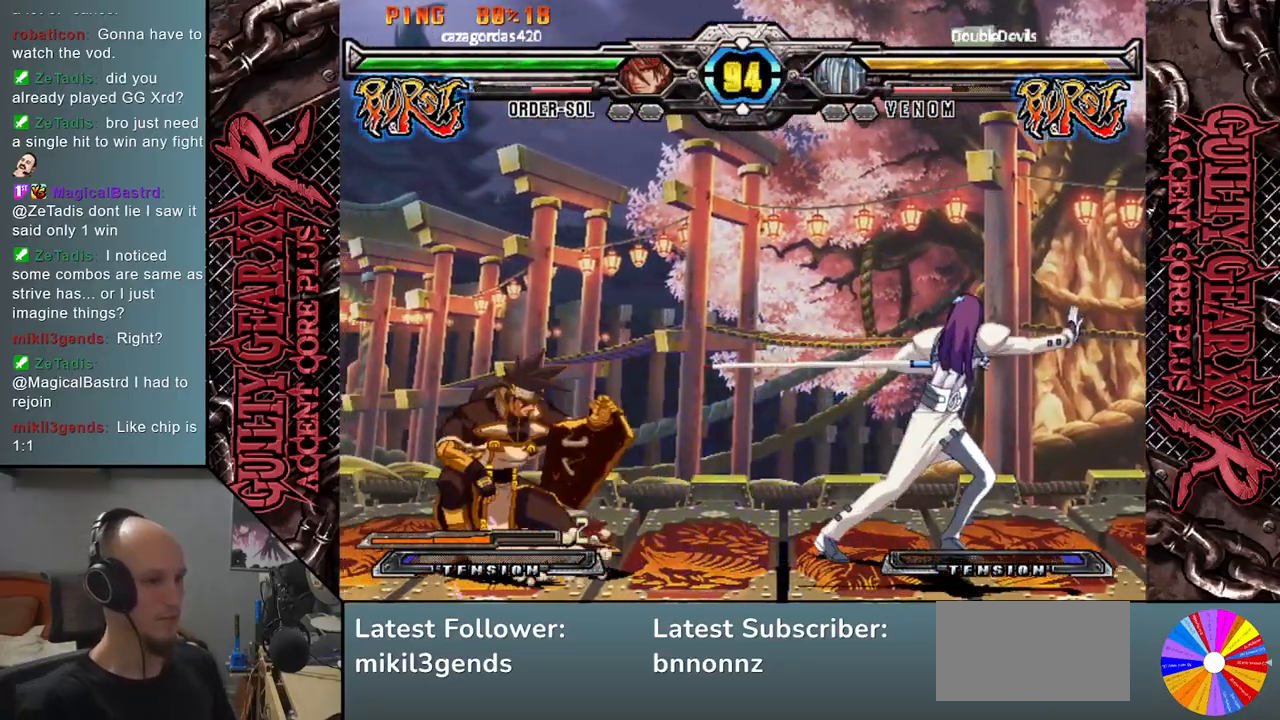
{"buttons": ["L2"], "left_stick": "down-left", "events": [[67, "left_stick", "left"], [100, "L2", "up"], [150, "left_stick", "down"], [217, "L2", "down"], [233, "left_stick", "left"], [267, "L2", "up"], [333, "left_stick", "down"], [433, "L2", "down"], [433, "left_stick", "left"], [500, "left_stick", "down-left"]]}
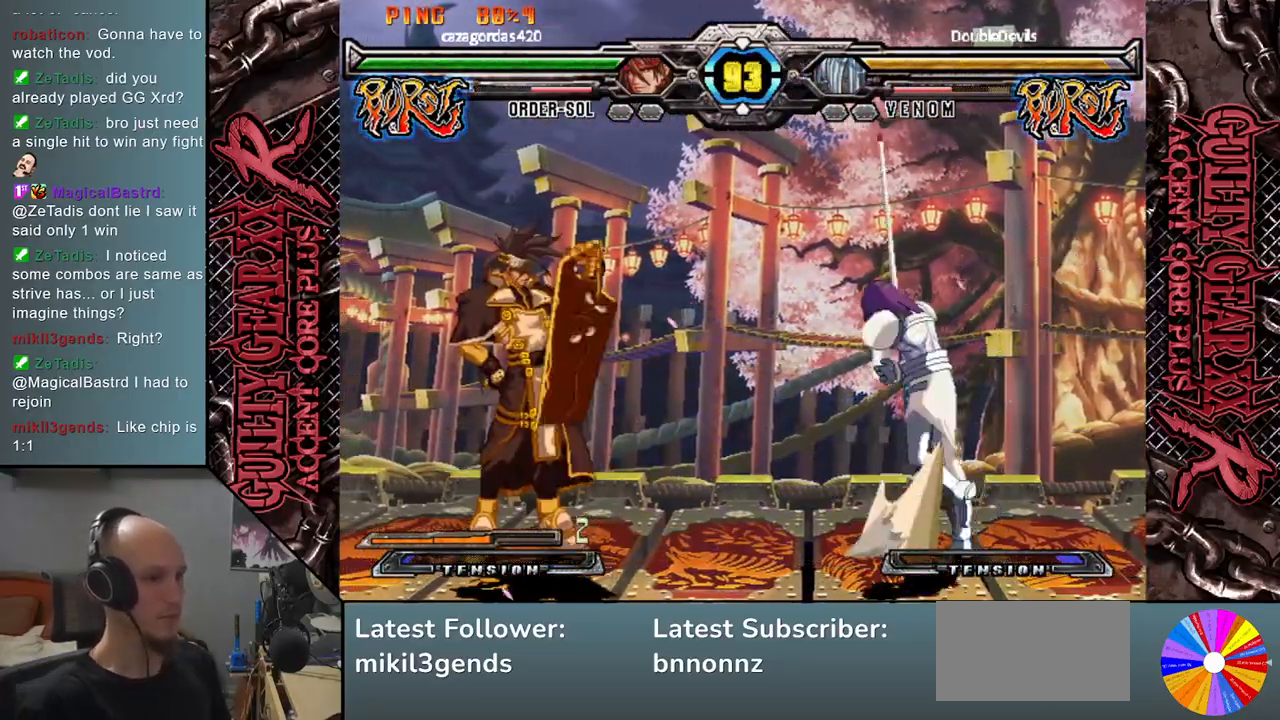
{"buttons": [], "left_stick": "center", "events": [[17, "L2", "up"], [133, "left_stick", "left"], [233, "left_stick", "center"]]}
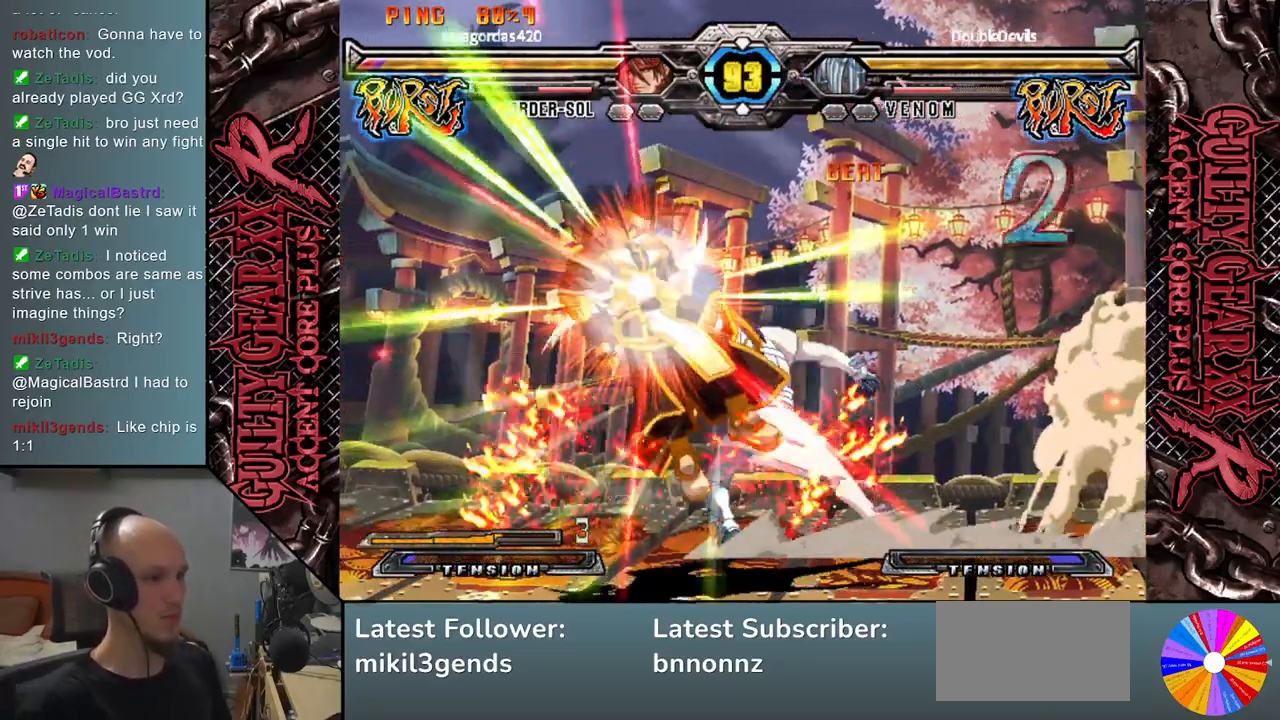
{"buttons": [], "left_stick": "center", "events": []}